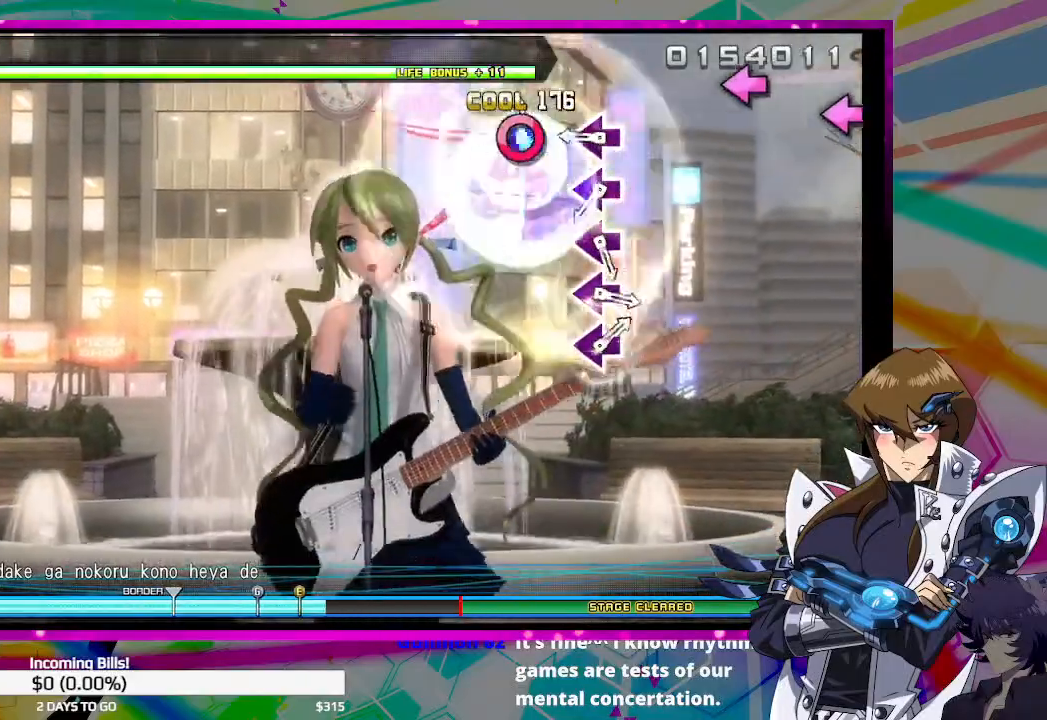
Gameplay with a controller (PlayStation layout); each line is a JSON object with the inputs held at the frame after it. "events" lists button and stick changes between this image and that frame as [ms after this image, input, new state], when the widget could be followed in between.
{"buttons": ["SQUARE"], "left_stick": "center", "right_stick": "center", "events": [[100, "CIRCLE", "up"], [500, "SQUARE", "down"]]}
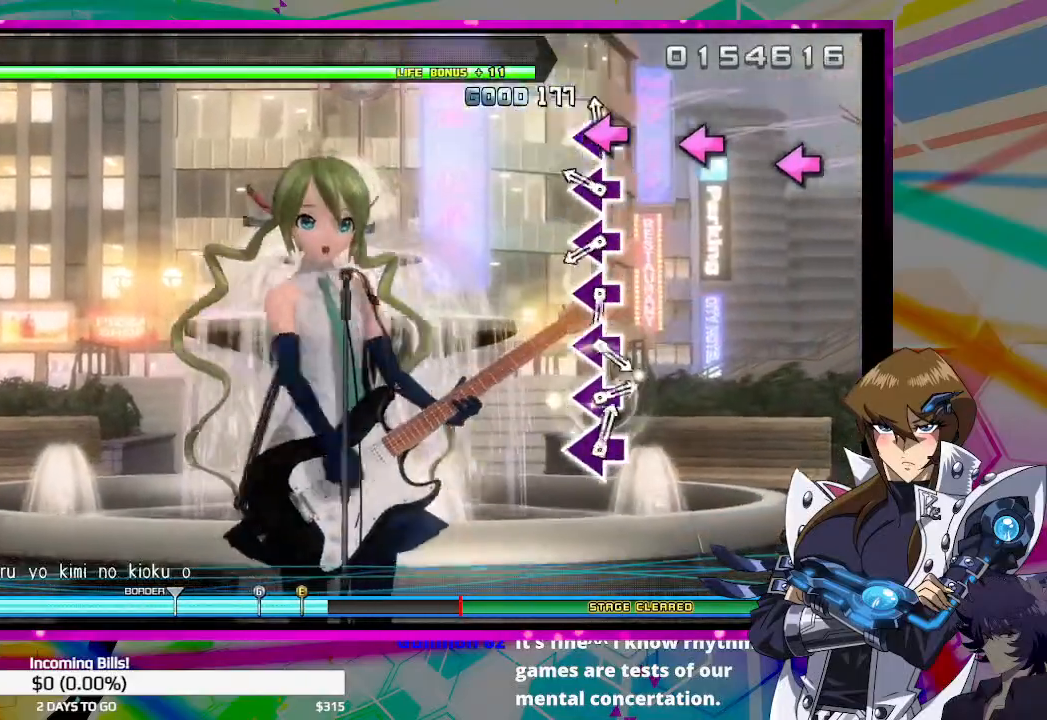
{"buttons": [], "left_stick": "center", "right_stick": "center", "events": [[133, "SQUARE", "up"], [367, "SQUARE", "down"], [467, "SQUARE", "up"]]}
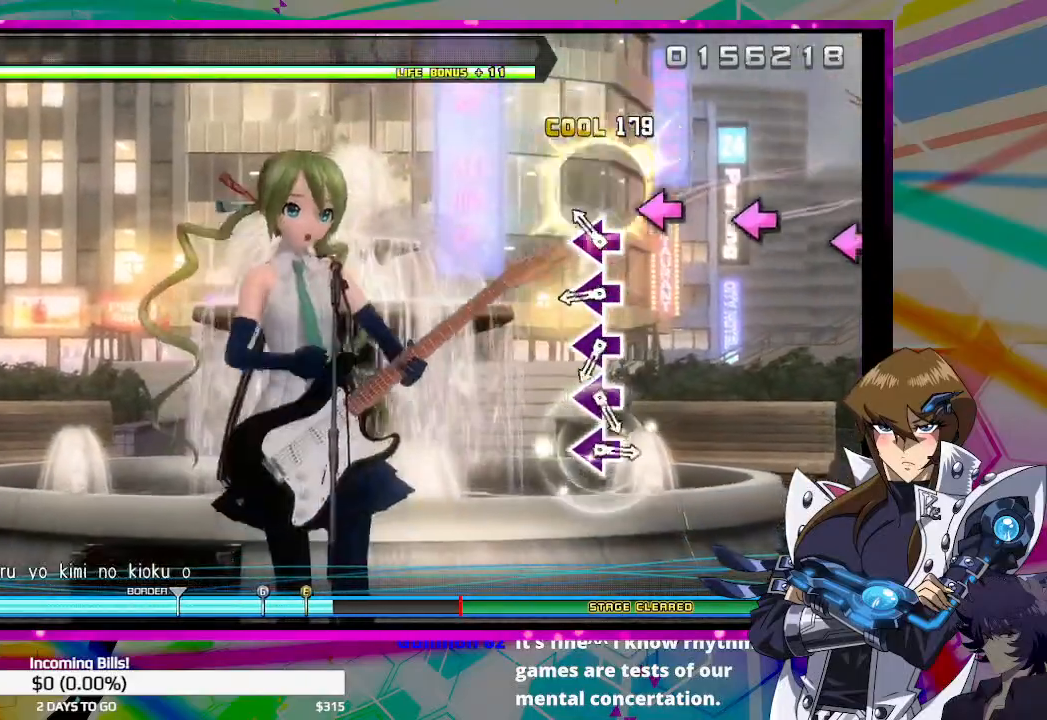
{"buttons": ["SQUARE"], "left_stick": "center", "right_stick": "center", "events": [[167, "SQUARE", "down"], [267, "SQUARE", "up"], [500, "SQUARE", "down"]]}
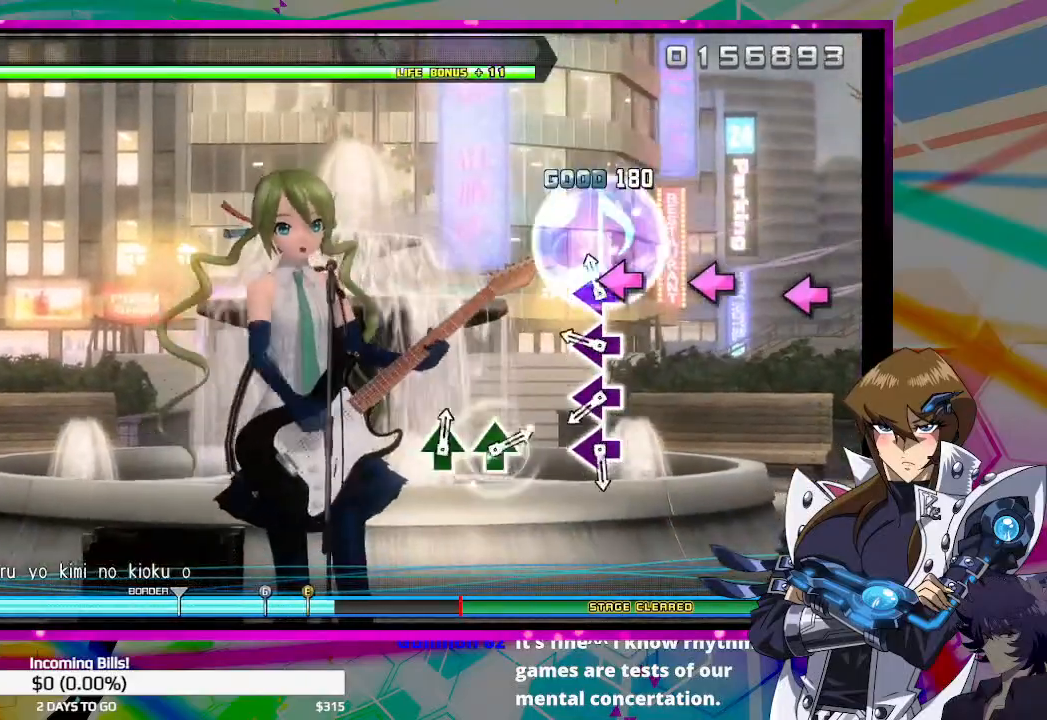
{"buttons": ["SQUARE"], "left_stick": "center", "right_stick": "center", "events": [[100, "SQUARE", "up"], [400, "SQUARE", "down"]]}
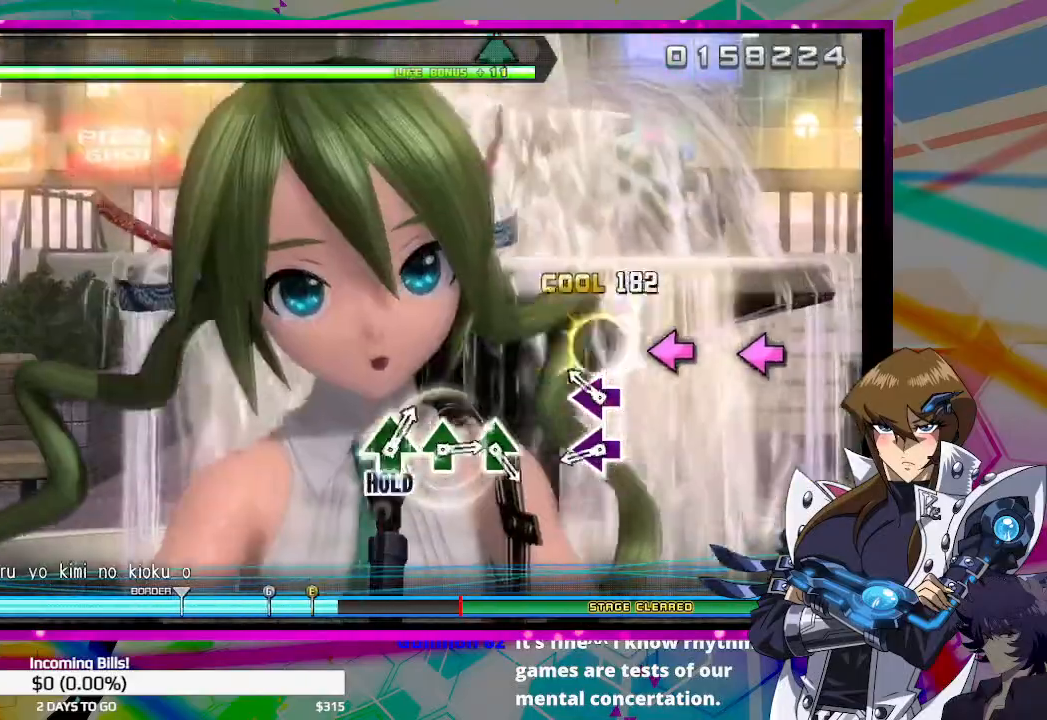
{"buttons": [], "left_stick": "center", "right_stick": "center", "events": [[33, "SQUARE", "up"], [267, "SQUARE", "down"], [367, "SQUARE", "up"]]}
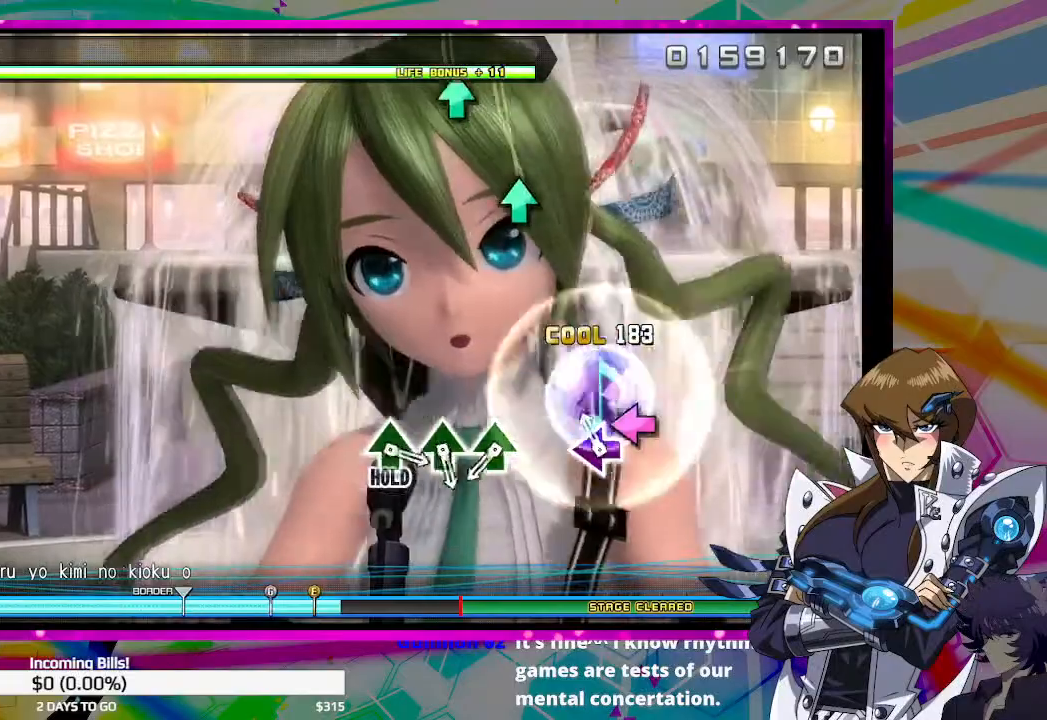
{"buttons": [], "left_stick": "center", "right_stick": "center", "events": [[133, "SQUARE", "down"], [200, "SQUARE", "up"]]}
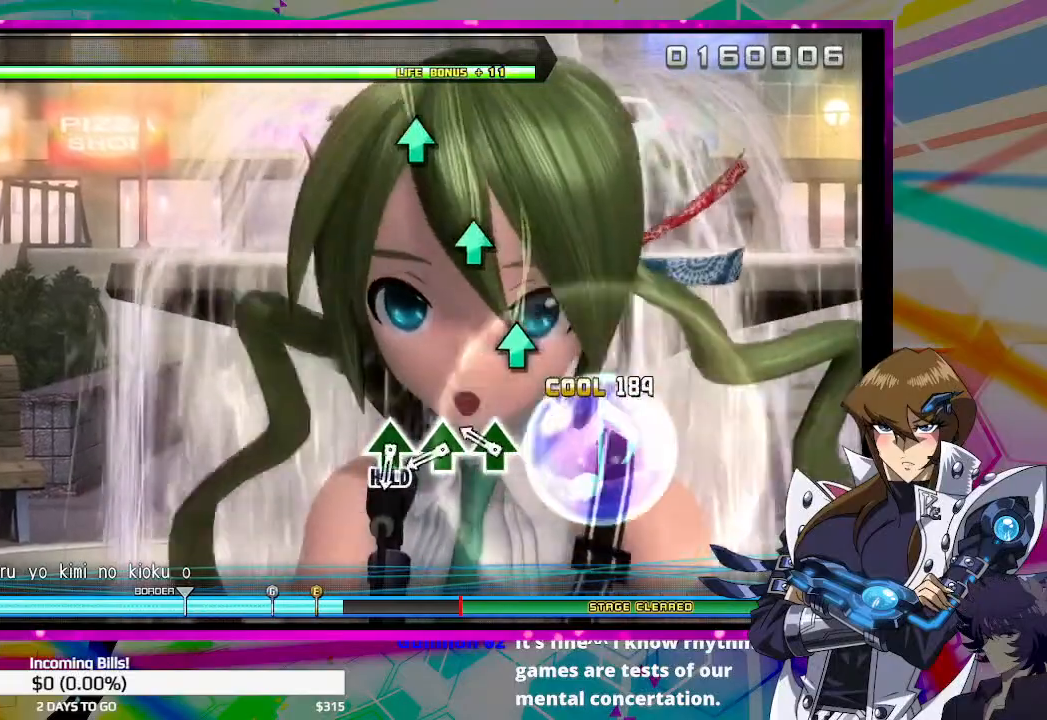
{"buttons": [], "left_stick": "center", "right_stick": "center", "events": [[300, "TRIANGLE", "down"], [400, "TRIANGLE", "up"]]}
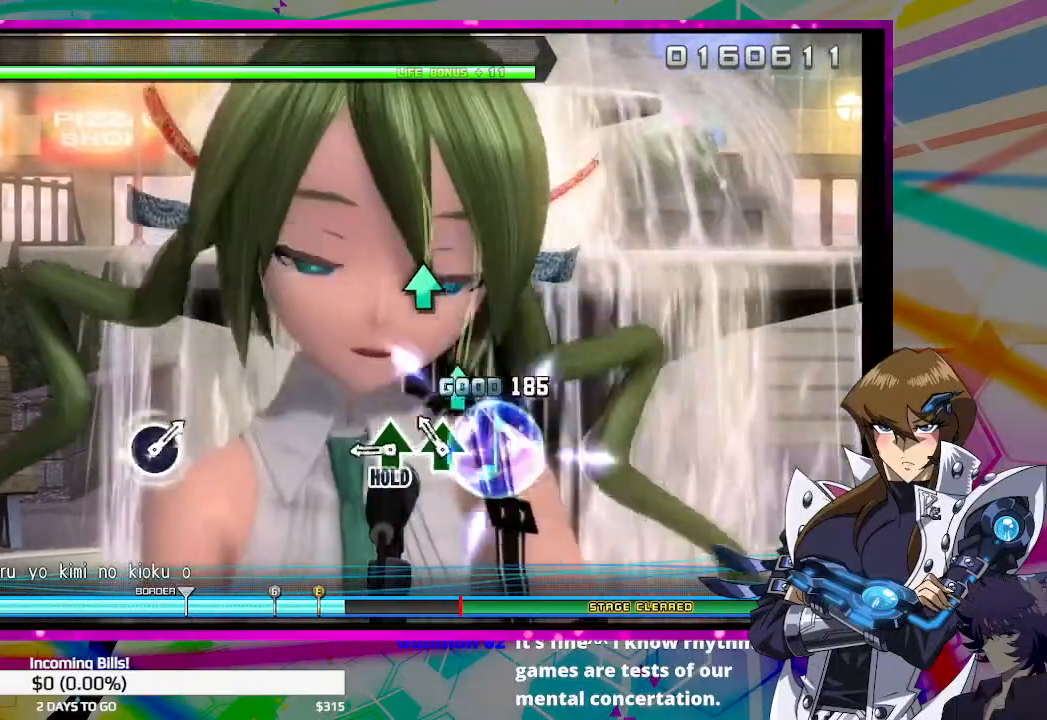
{"buttons": ["DPAD_UP"], "left_stick": "center", "right_stick": "center", "events": [[167, "TRIANGLE", "down"], [267, "TRIANGLE", "up"], [500, "DPAD_UP", "down"]]}
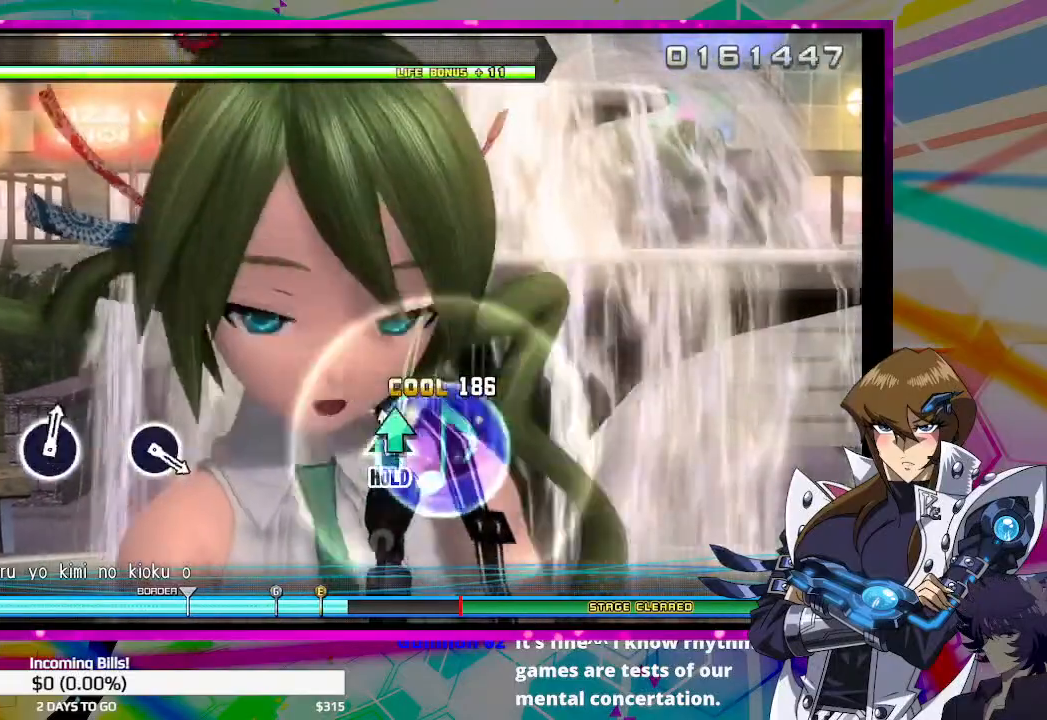
{"buttons": ["DPAD_UP"], "left_stick": "center", "right_stick": "center", "events": []}
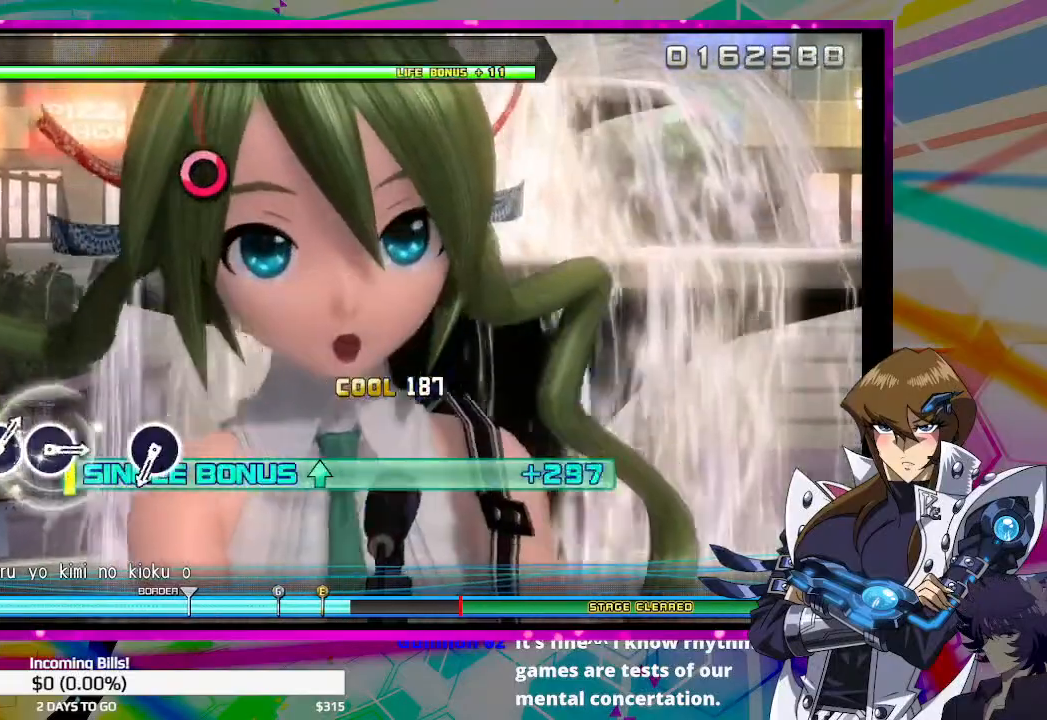
{"buttons": ["DPAD_UP"], "left_stick": "center", "right_stick": "center", "events": []}
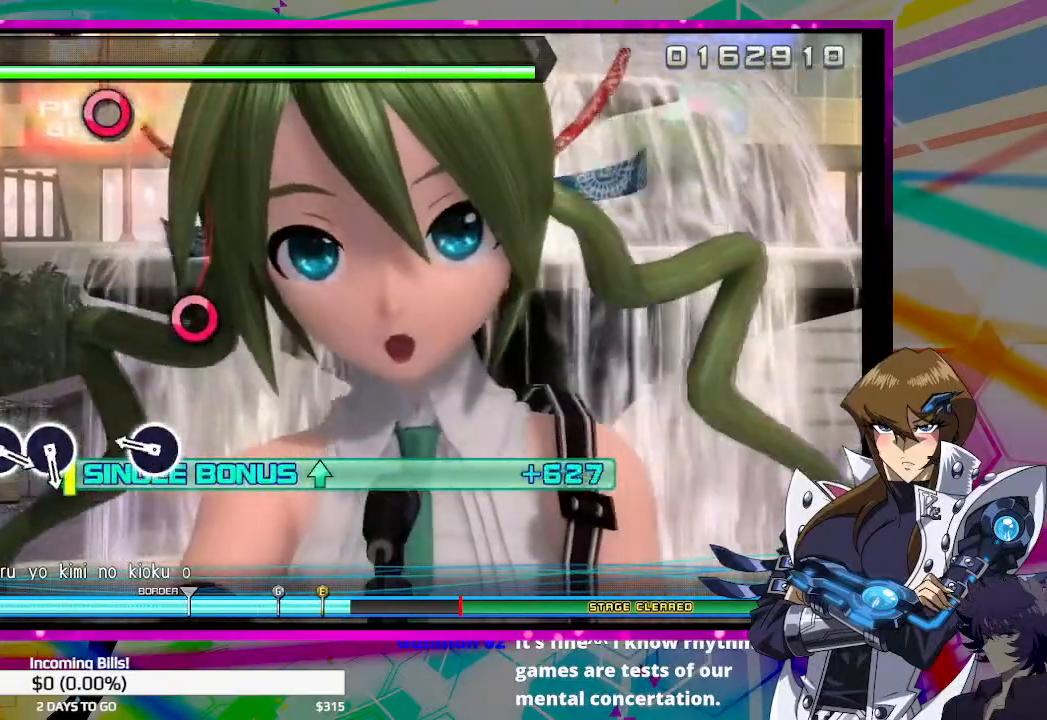
{"buttons": ["CIRCLE", "DPAD_UP"], "left_stick": "center", "right_stick": "center", "events": [[433, "CIRCLE", "down"]]}
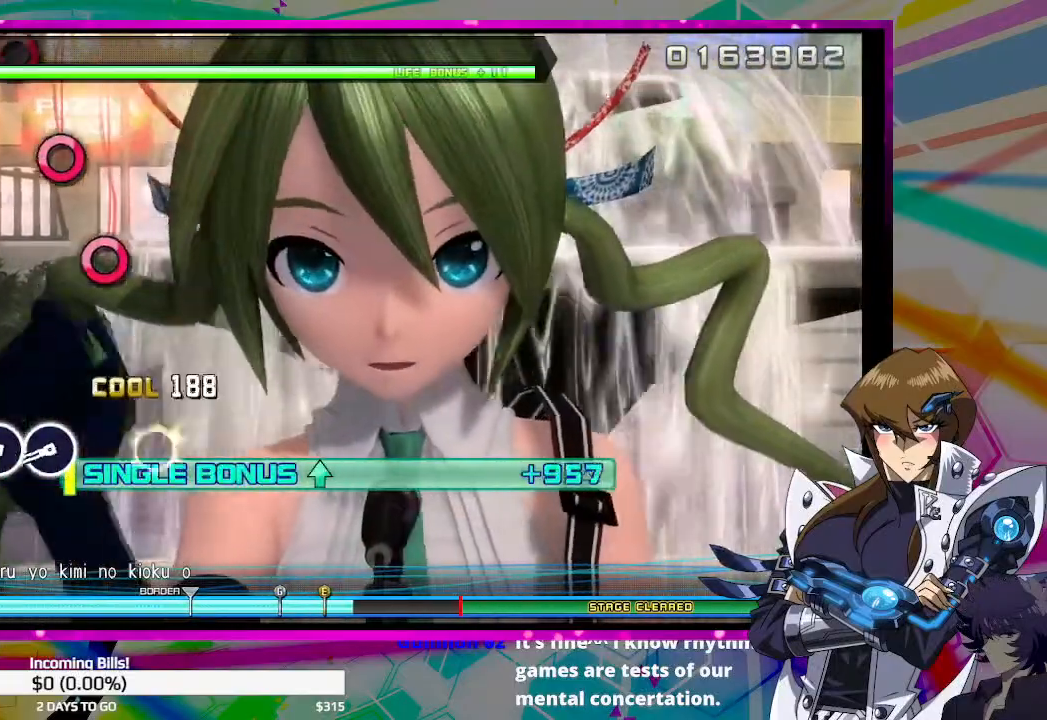
{"buttons": ["DPAD_UP"], "left_stick": "center", "right_stick": "center", "events": [[67, "CIRCLE", "up"]]}
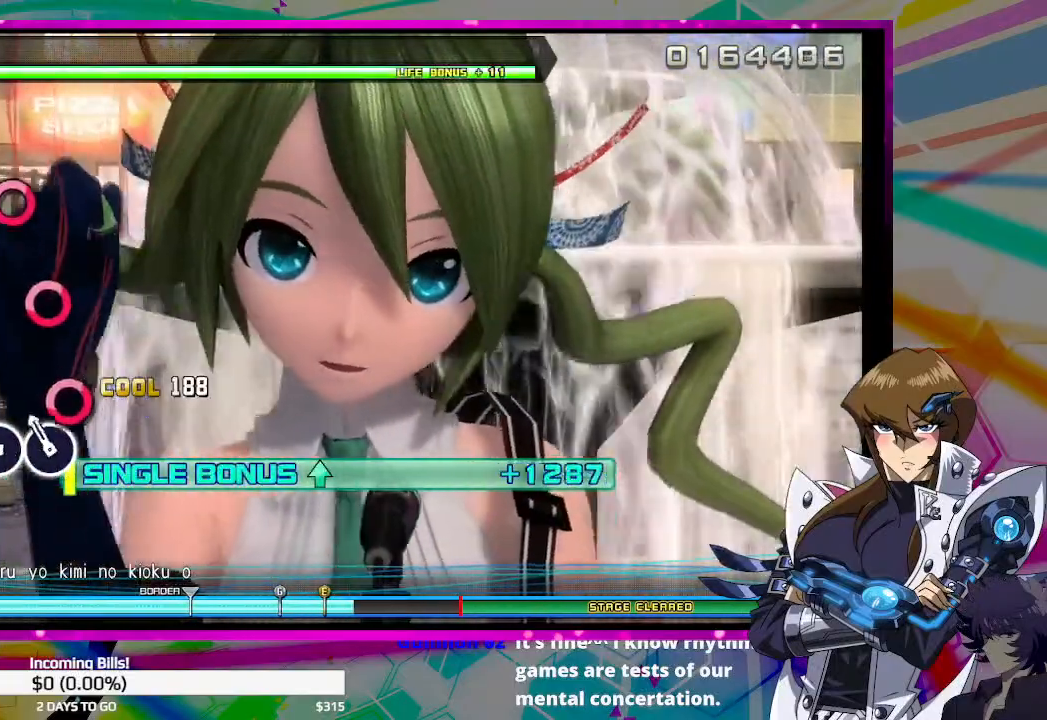
{"buttons": ["CIRCLE", "DPAD_UP"], "left_stick": "center", "right_stick": "center", "events": [[133, "CIRCLE", "down"], [233, "CIRCLE", "up"], [500, "CIRCLE", "down"]]}
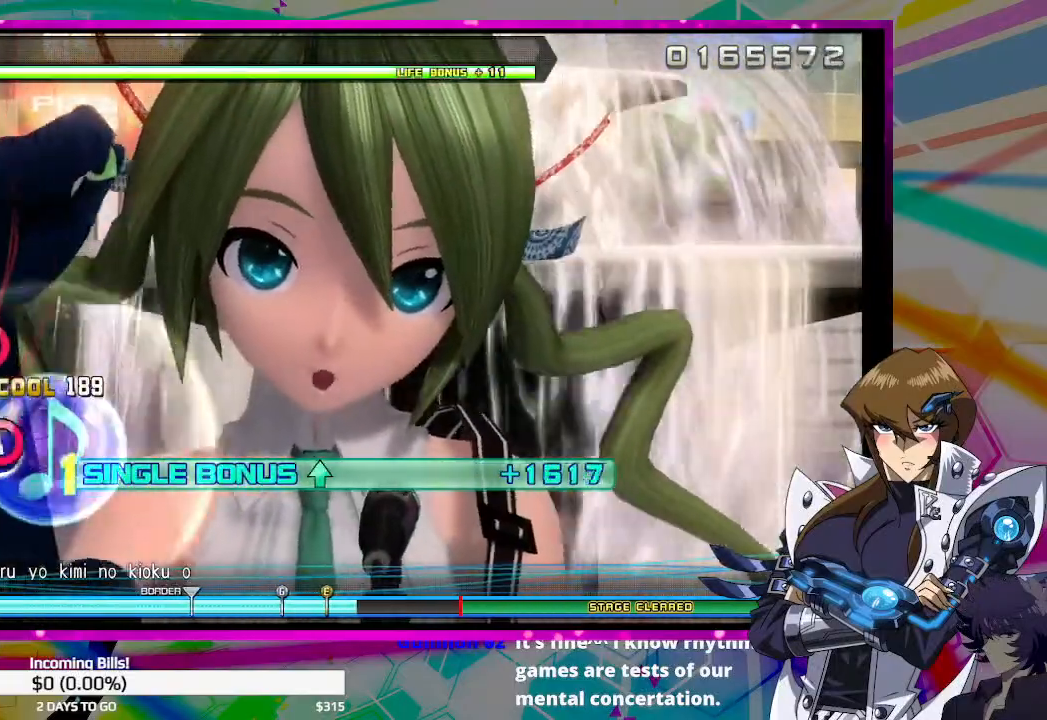
{"buttons": ["CIRCLE", "DPAD_UP"], "left_stick": "center", "right_stick": "center", "events": [[100, "CIRCLE", "up"], [333, "CIRCLE", "down"]]}
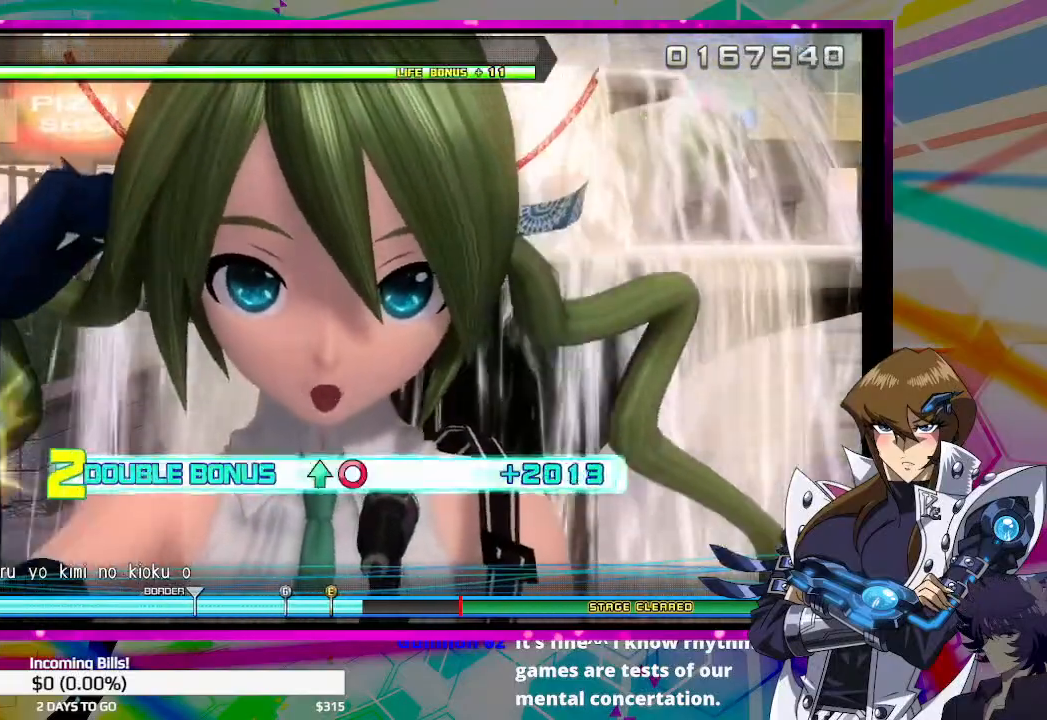
{"buttons": ["CIRCLE", "TRIANGLE", "DPAD_UP"], "left_stick": "center", "right_stick": "center", "events": [[333, "TRIANGLE", "down"]]}
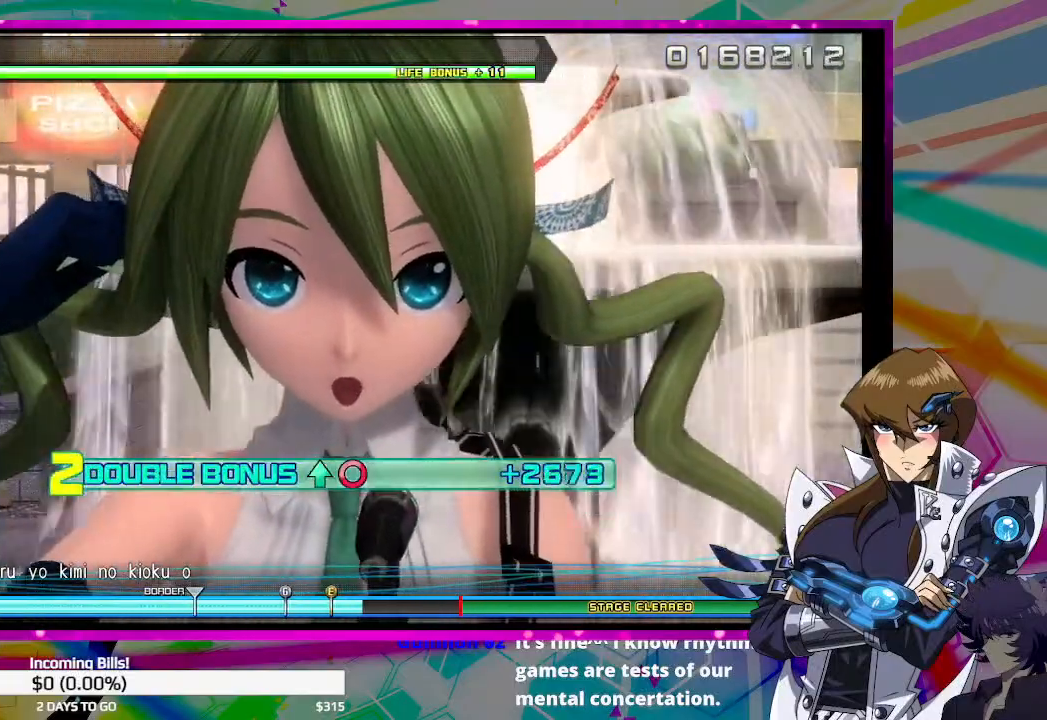
{"buttons": ["CIRCLE", "TRIANGLE"], "left_stick": "center", "right_stick": "center", "events": [[67, "DPAD_UP", "up"]]}
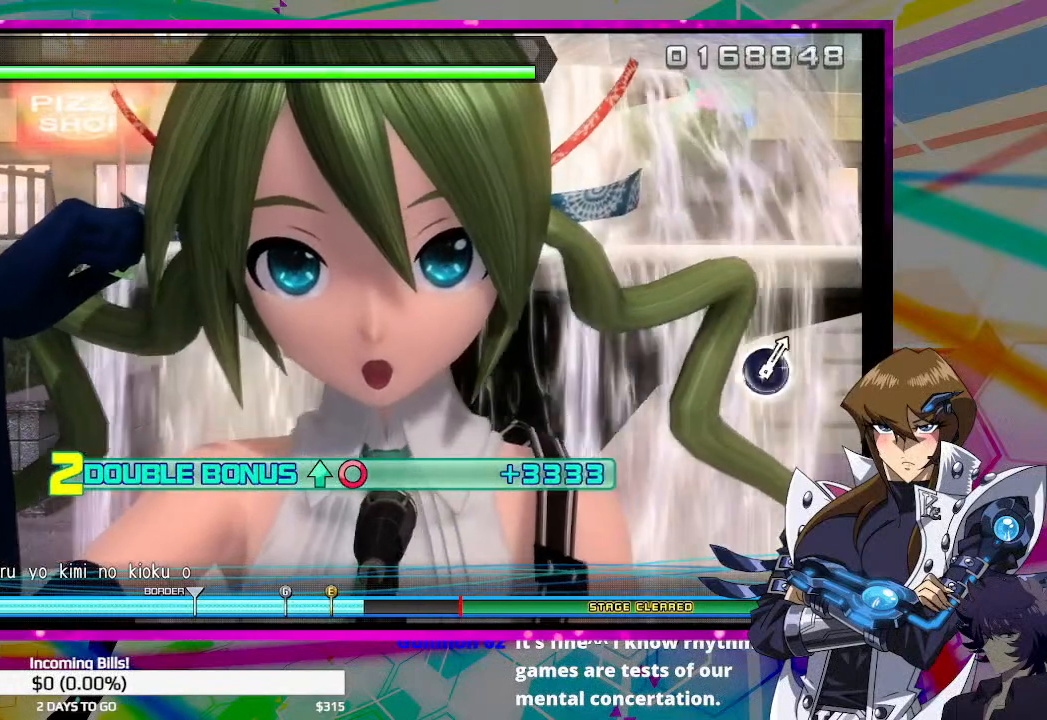
{"buttons": ["CIRCLE", "TRIANGLE"], "left_stick": "center", "right_stick": "center", "events": []}
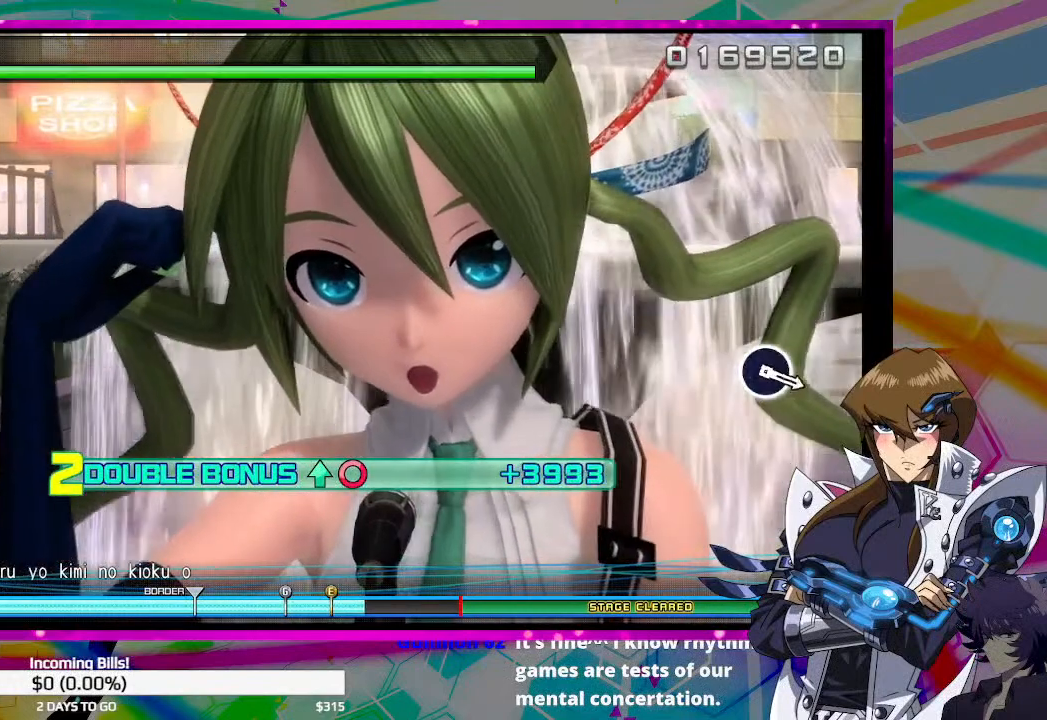
{"buttons": ["CIRCLE", "TRIANGLE"], "left_stick": "center", "right_stick": "center", "events": []}
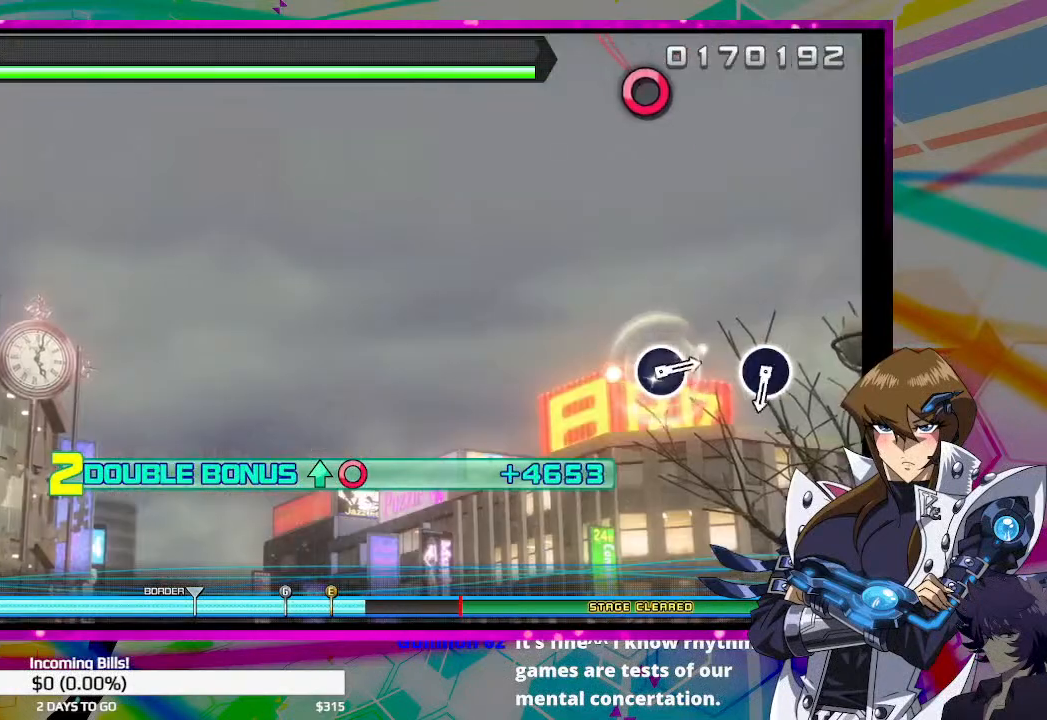
{"buttons": ["CIRCLE", "TRIANGLE"], "left_stick": "center", "right_stick": "center", "events": []}
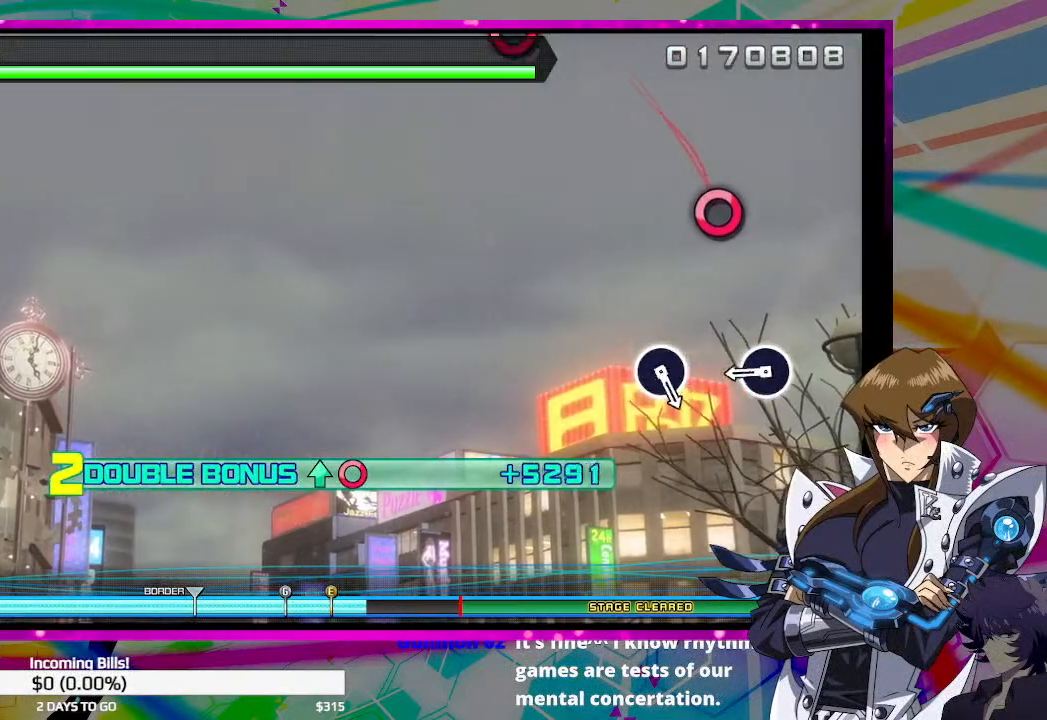
{"buttons": ["CIRCLE"], "left_stick": "center", "right_stick": "center", "events": [[200, "TRIANGLE", "up"], [267, "CIRCLE", "up"], [500, "CIRCLE", "down"]]}
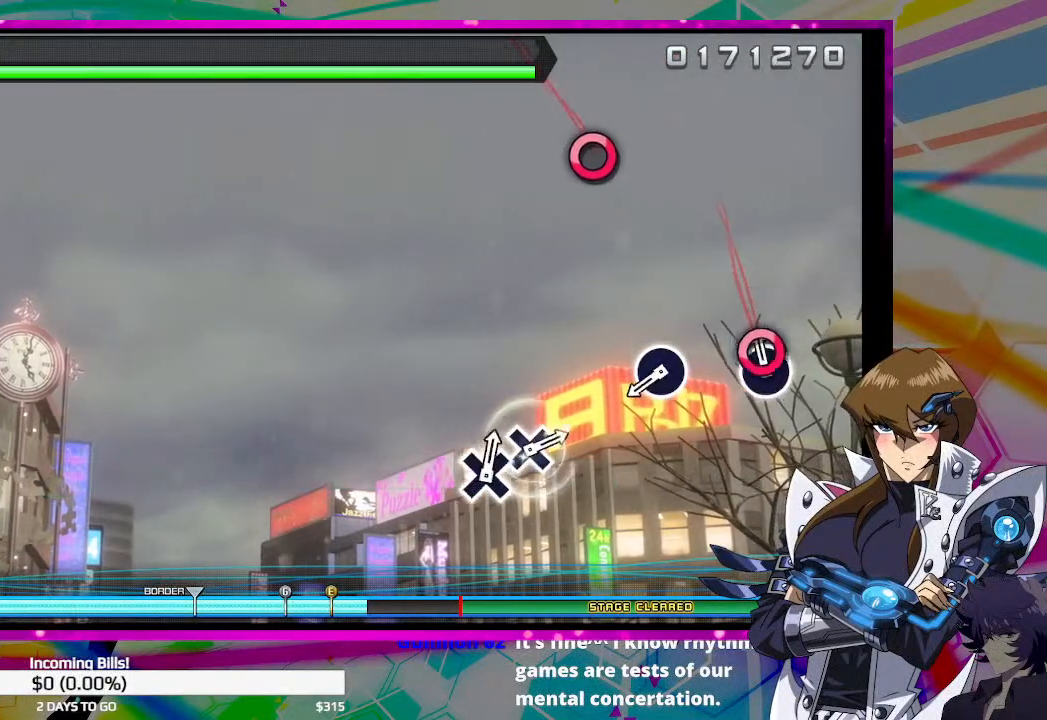
{"buttons": [], "left_stick": "center", "right_stick": "center", "events": [[133, "CIRCLE", "up"]]}
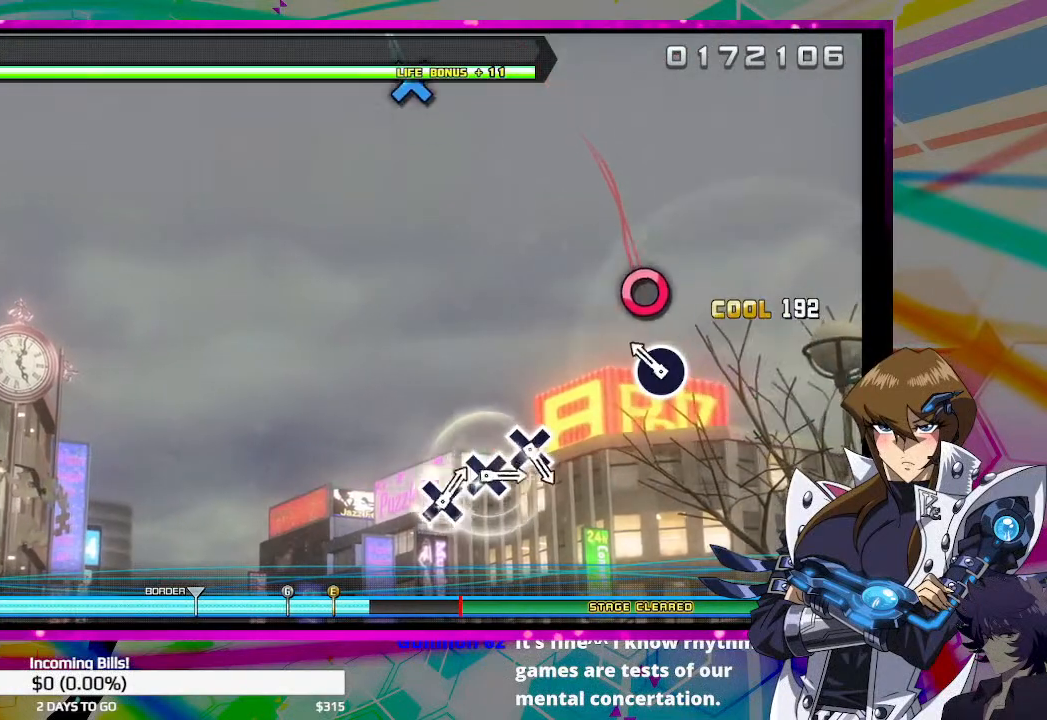
{"buttons": [], "left_stick": "center", "right_stick": "center", "events": [[200, "CIRCLE", "down"], [333, "CIRCLE", "up"]]}
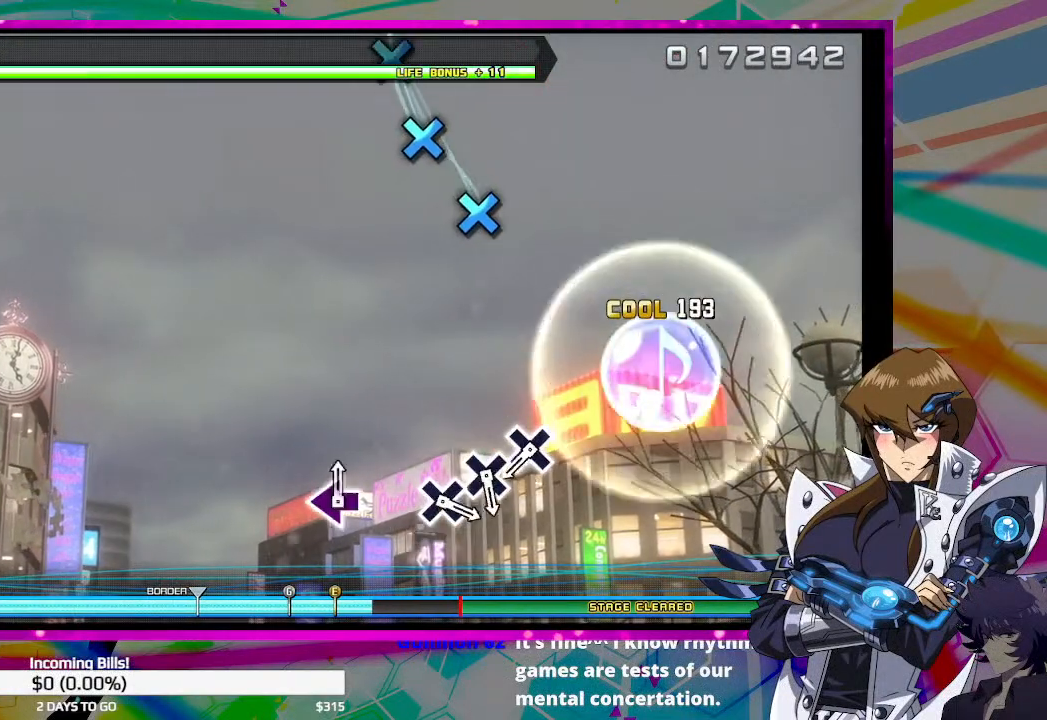
{"buttons": [], "left_stick": "center", "right_stick": "center", "events": []}
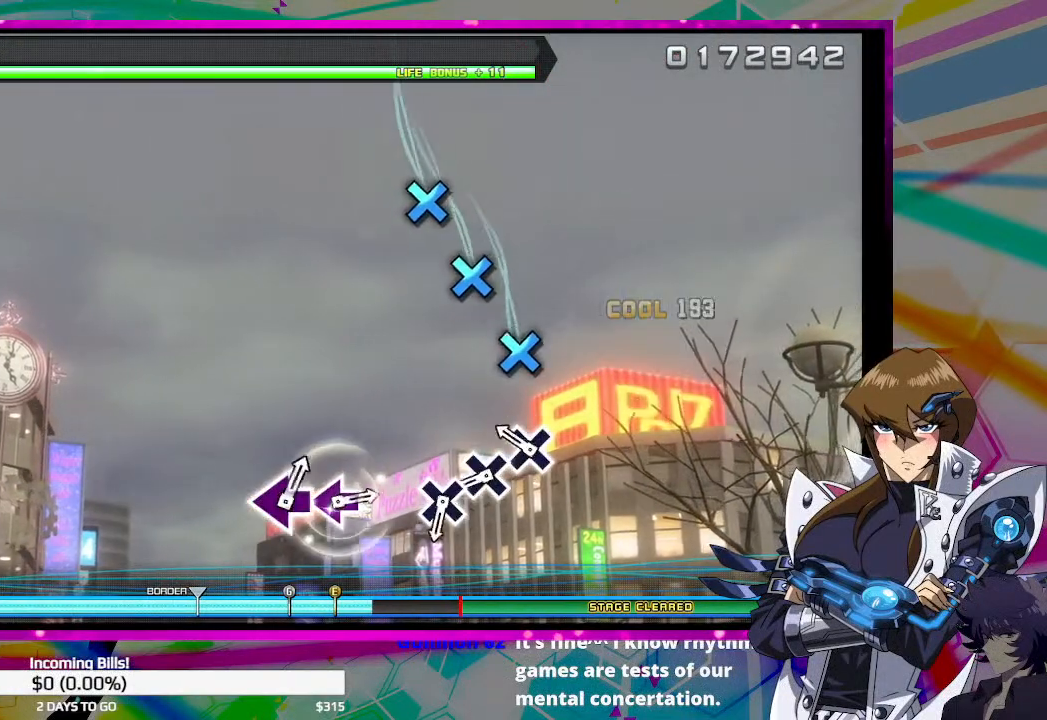
{"buttons": [], "left_stick": "center", "right_stick": "center", "events": [[300, "CROSS", "down"], [400, "CROSS", "up"]]}
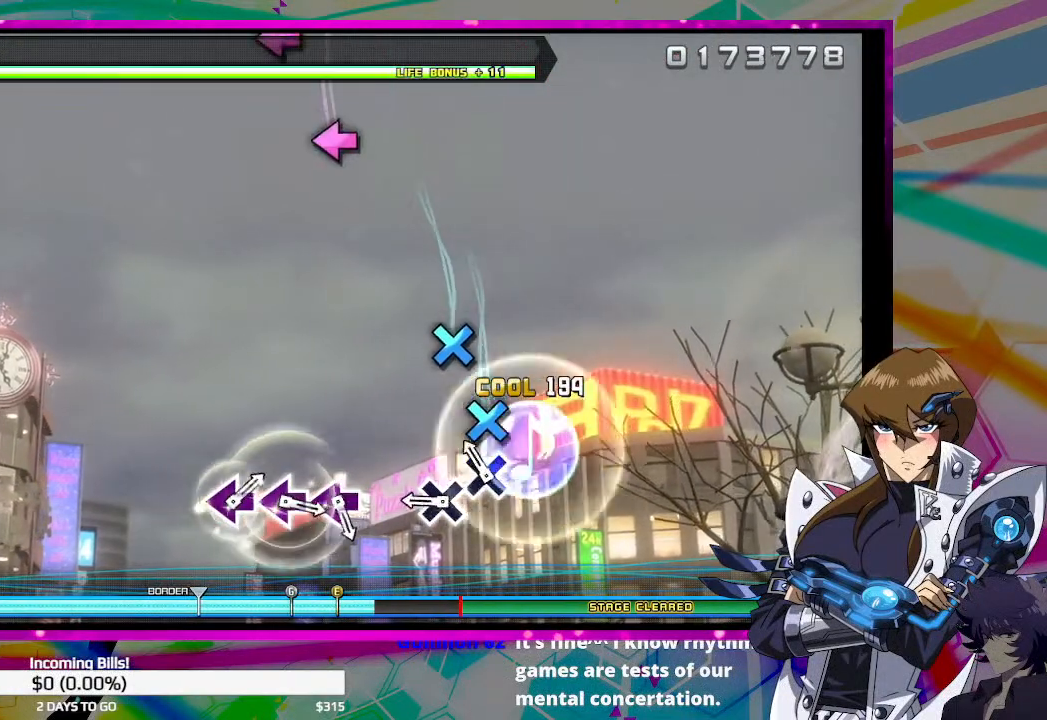
{"buttons": ["CROSS"], "left_stick": "center", "right_stick": "center", "events": [[133, "CROSS", "down"], [233, "CROSS", "up"], [500, "CROSS", "down"]]}
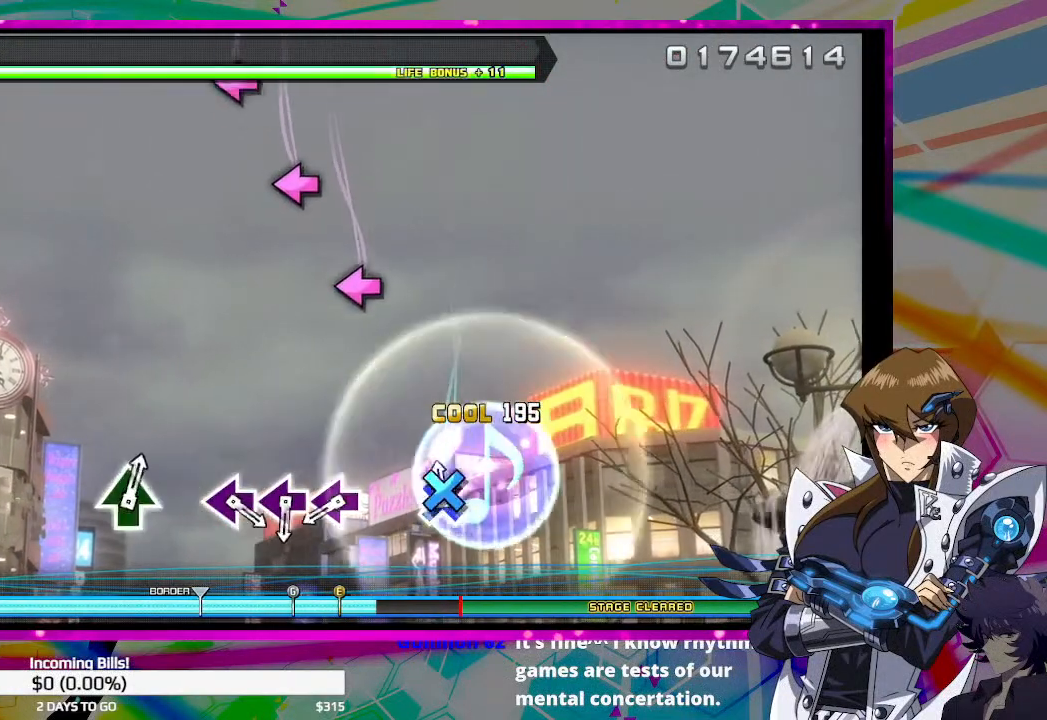
{"buttons": [], "left_stick": "center", "right_stick": "center", "events": [[100, "CROSS", "up"]]}
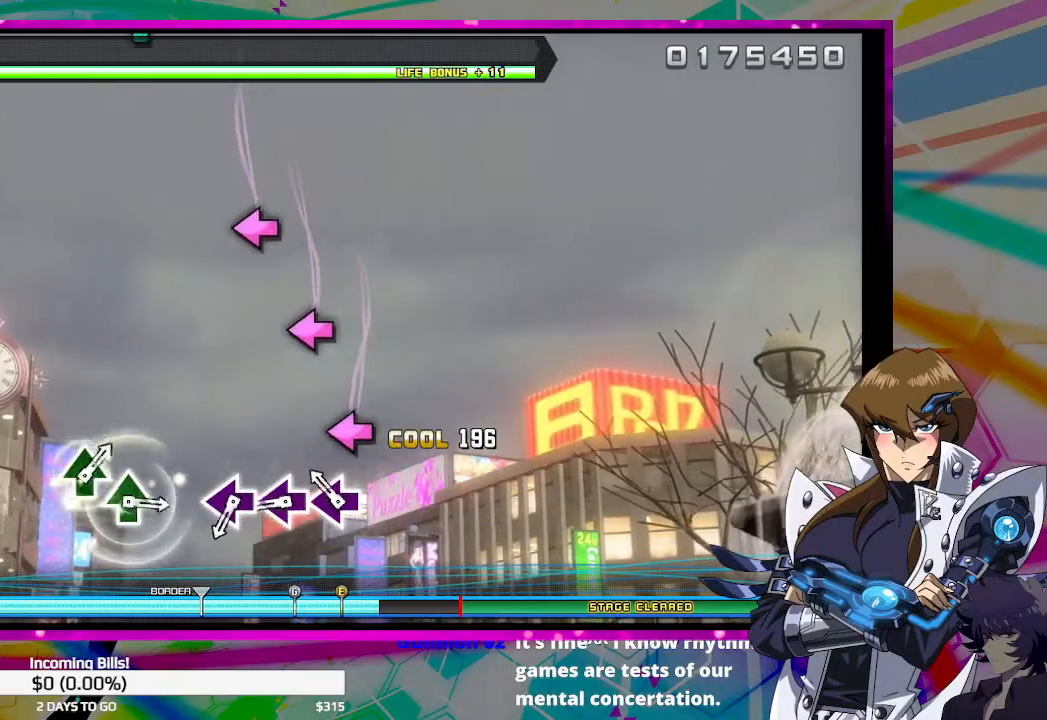
{"buttons": [], "left_stick": "center", "right_stick": "center", "events": [[233, "SQUARE", "down"], [367, "SQUARE", "up"]]}
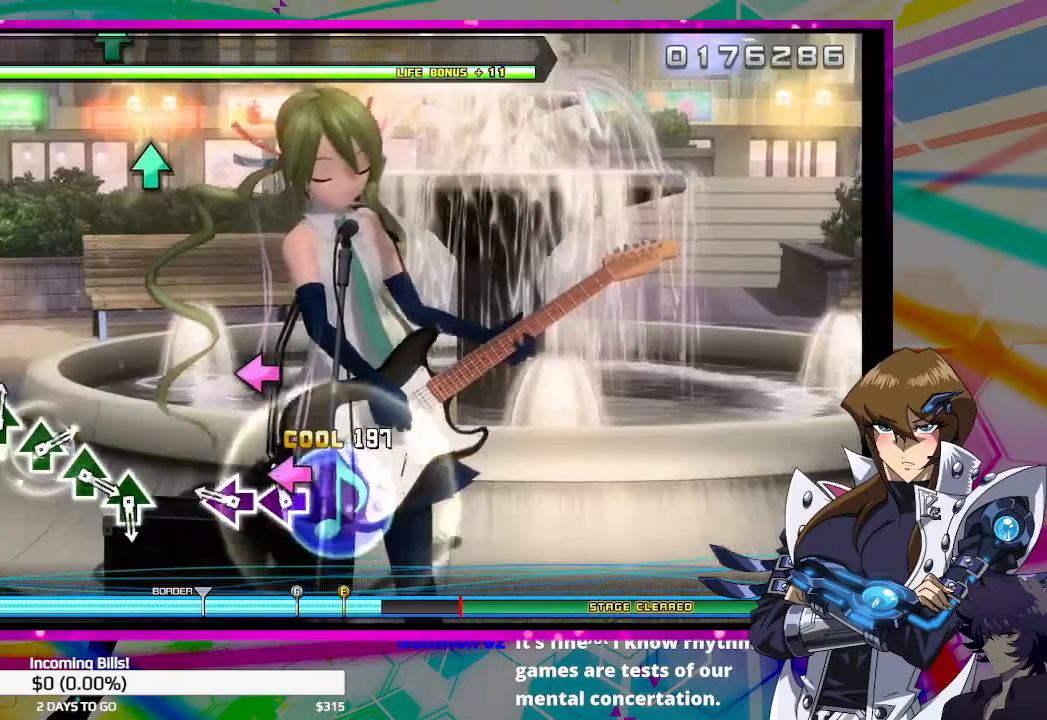
{"buttons": [], "left_stick": "center", "right_stick": "center", "events": [[67, "SQUARE", "down"], [167, "SQUARE", "up"], [367, "SQUARE", "down"], [500, "SQUARE", "up"]]}
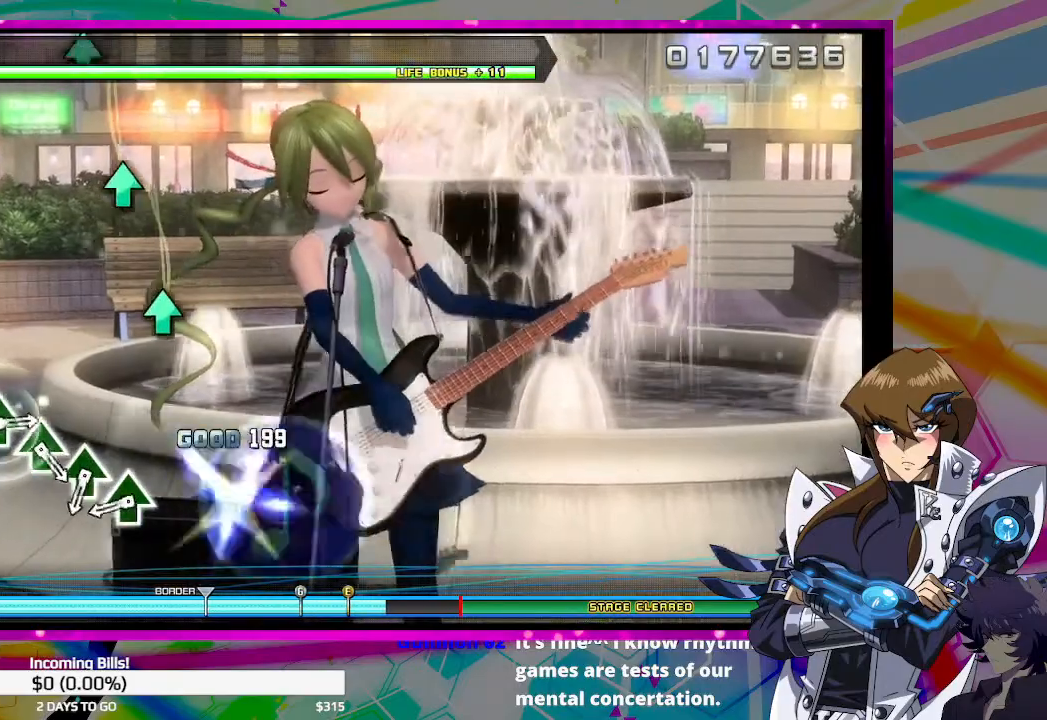
{"buttons": [], "left_stick": "center", "right_stick": "center", "events": []}
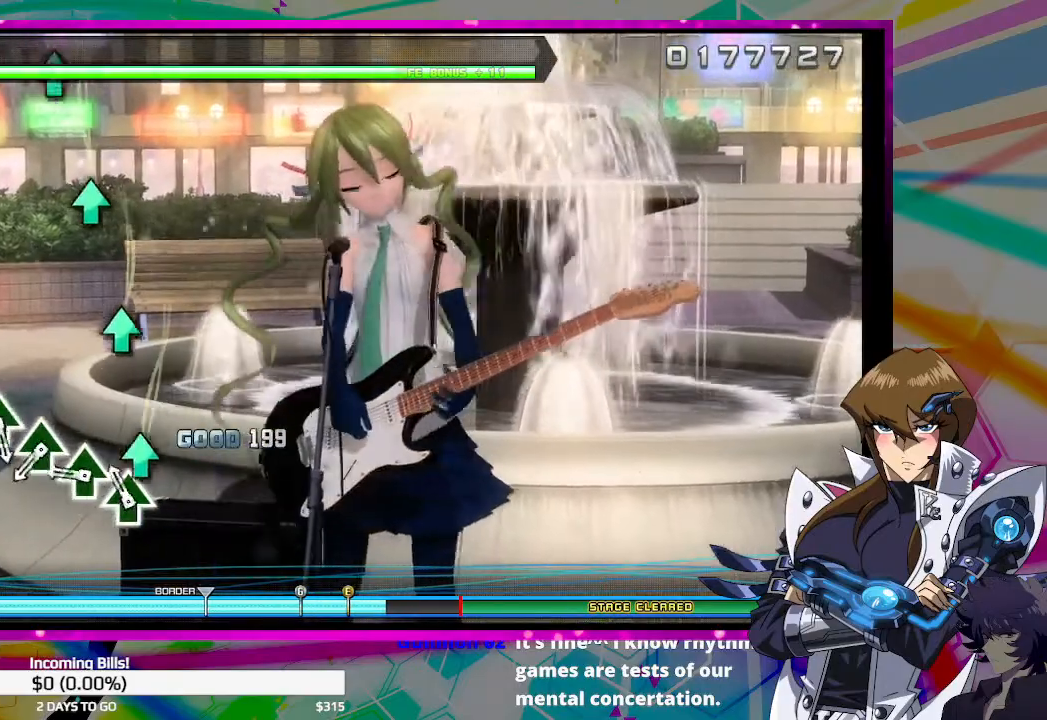
{"buttons": ["TRIANGLE"], "left_stick": "center", "right_stick": "center", "events": [[100, "TRIANGLE", "down"], [233, "TRIANGLE", "up"], [467, "TRIANGLE", "down"]]}